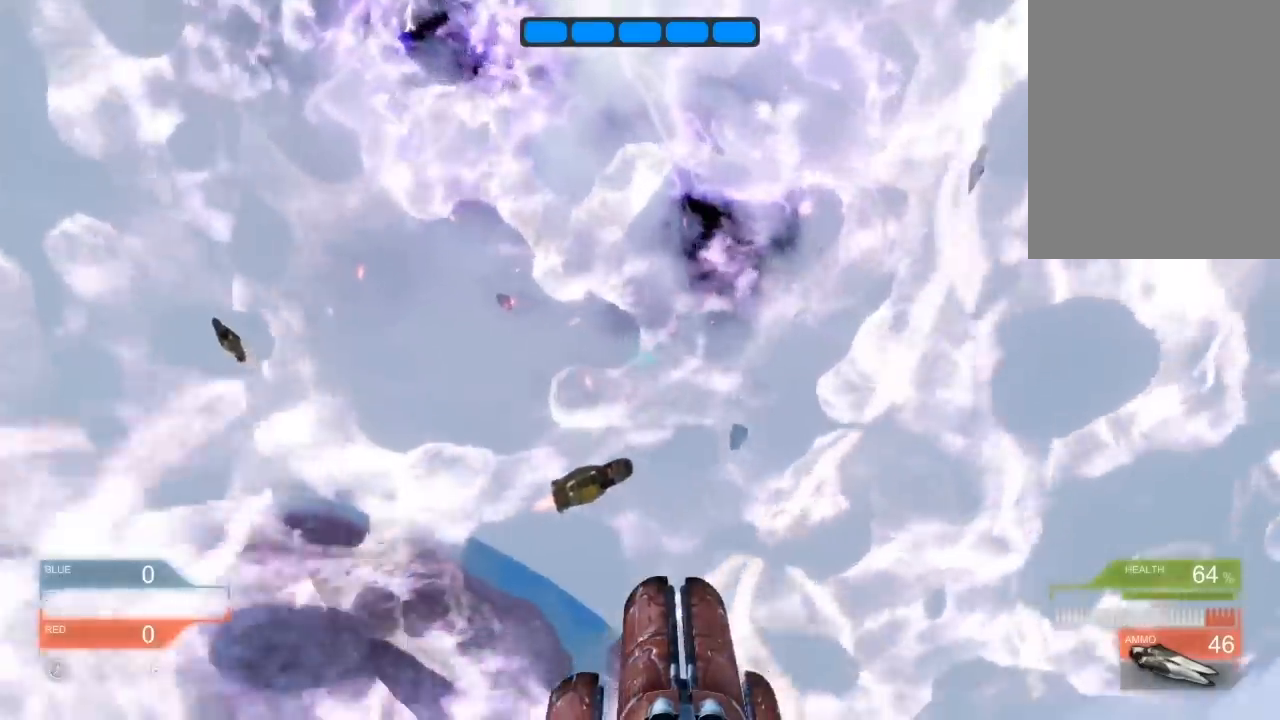
Gameplay with keyboard; each line is a JSON object with the keys held at the frame after it. "events" lists presses ("down") and releases ("up") of "down", "left", "right" and "up" between this image and that frame as [ms after this image, input, new state], when the widget could be followed in between. No other keys are recorded. Mouse input is not recorded. Not read: other_keys.
{"keys": ["down"], "events": [[20, "up", "up"], [420, "right", "down"], [460, "down", "down"], [480, "right", "up"]]}
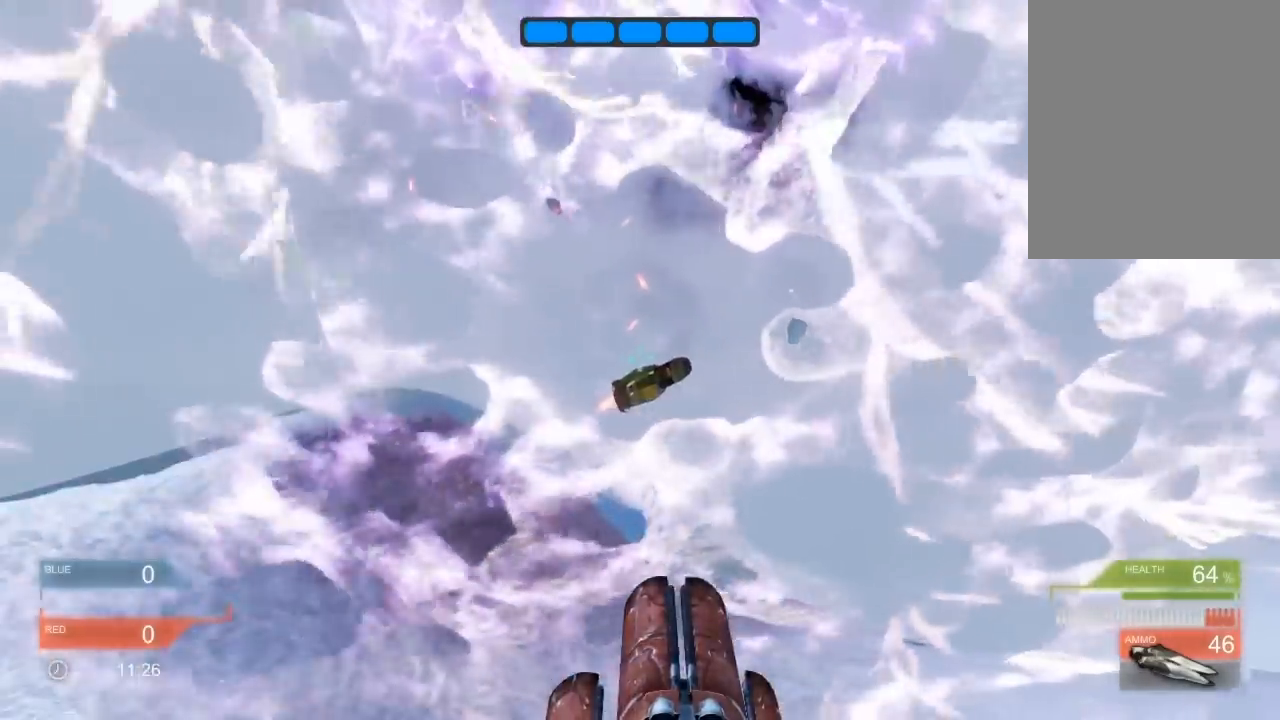
{"keys": [], "events": [[40, "down", "up"]]}
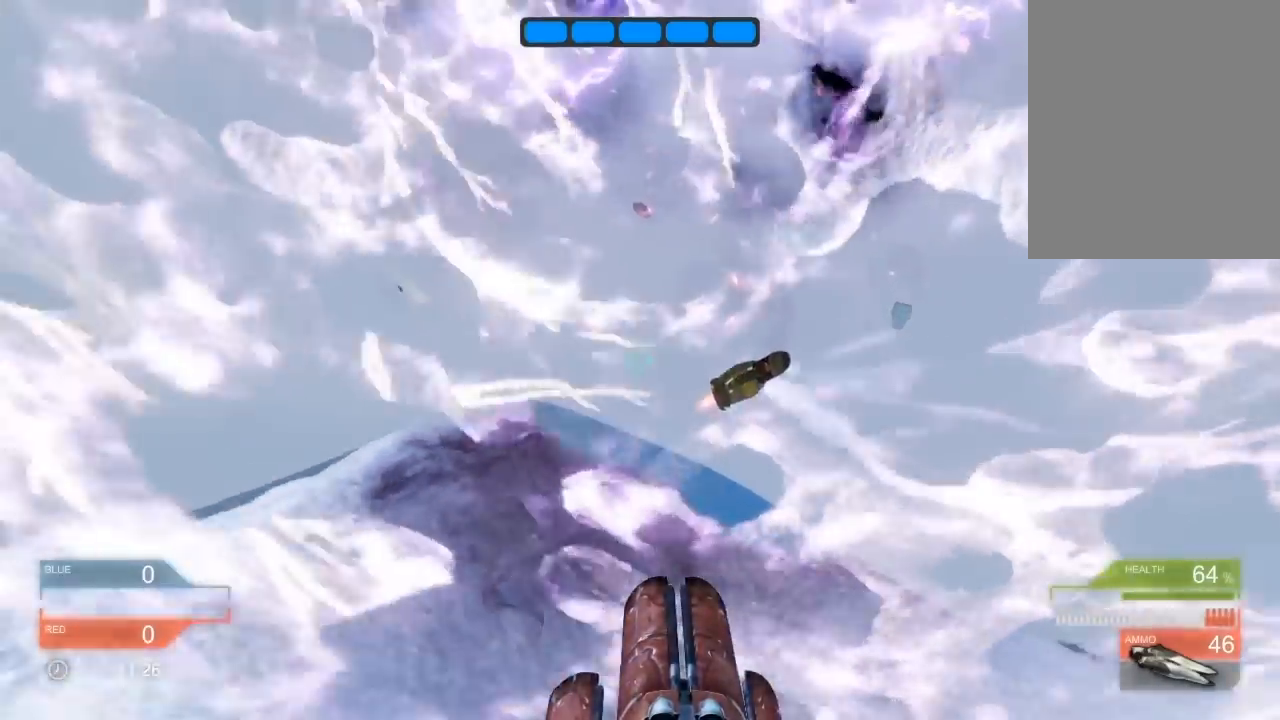
{"keys": [], "events": []}
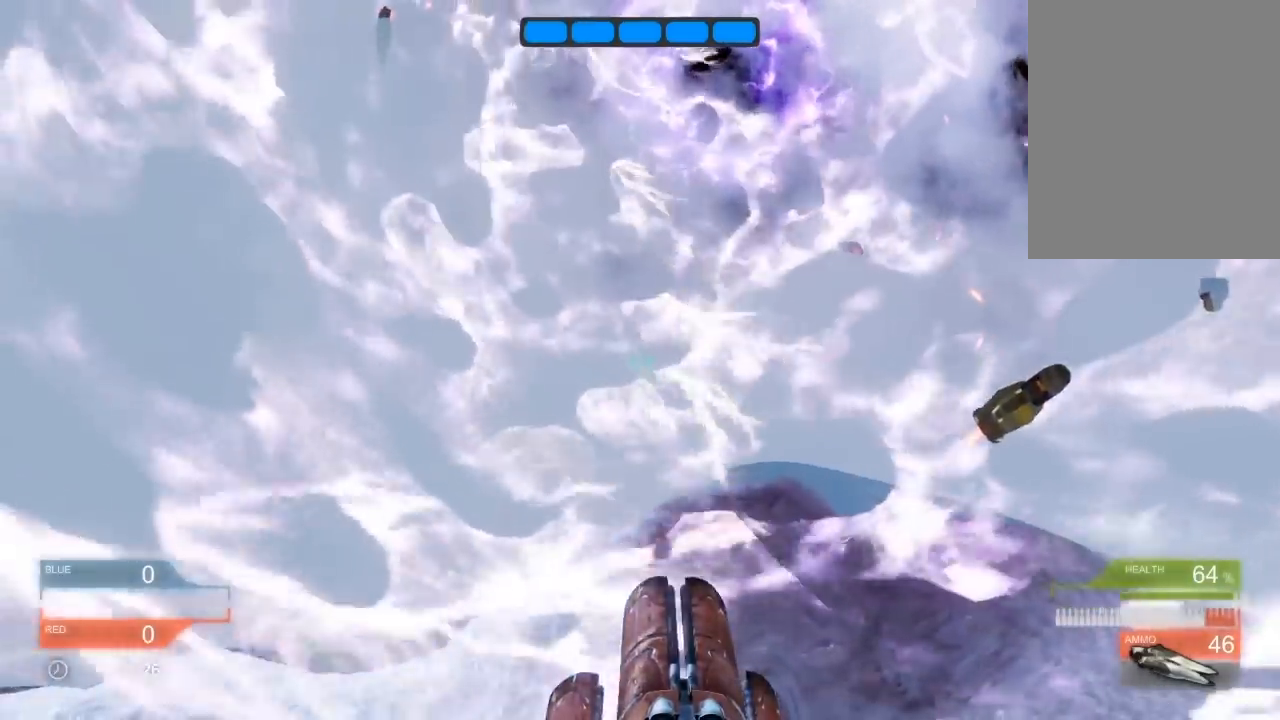
{"keys": [], "events": []}
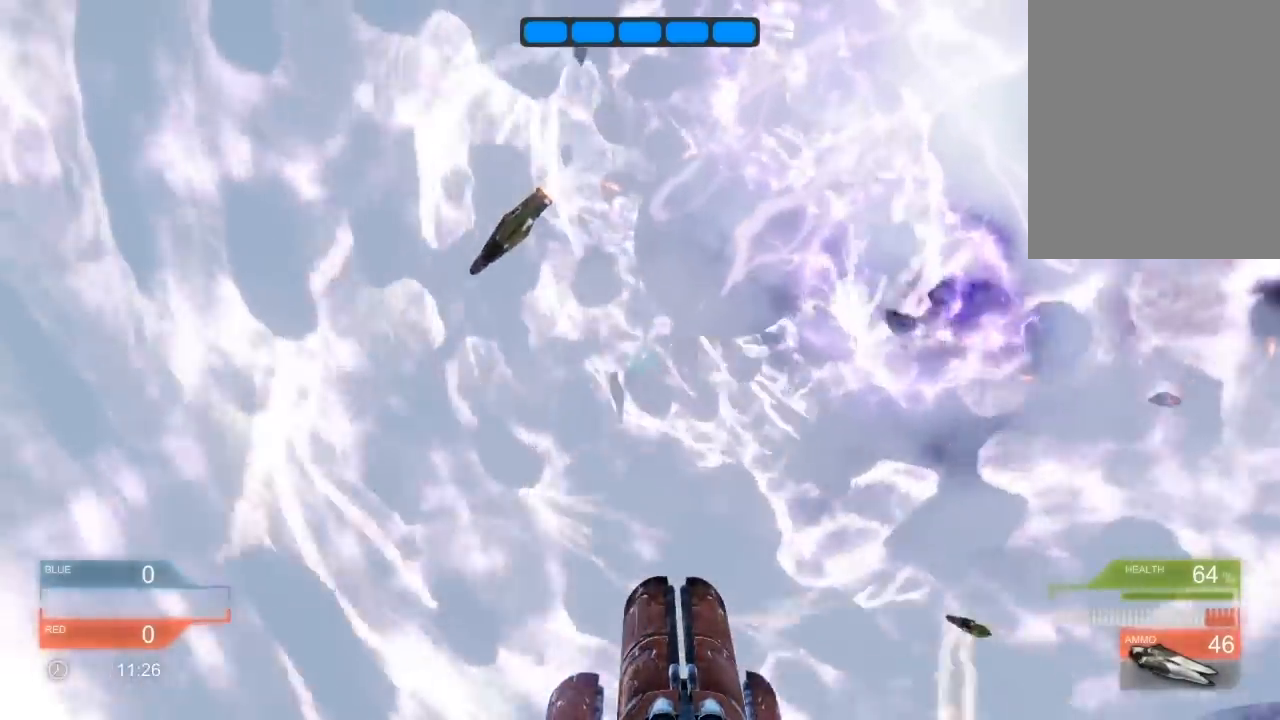
{"keys": [], "events": []}
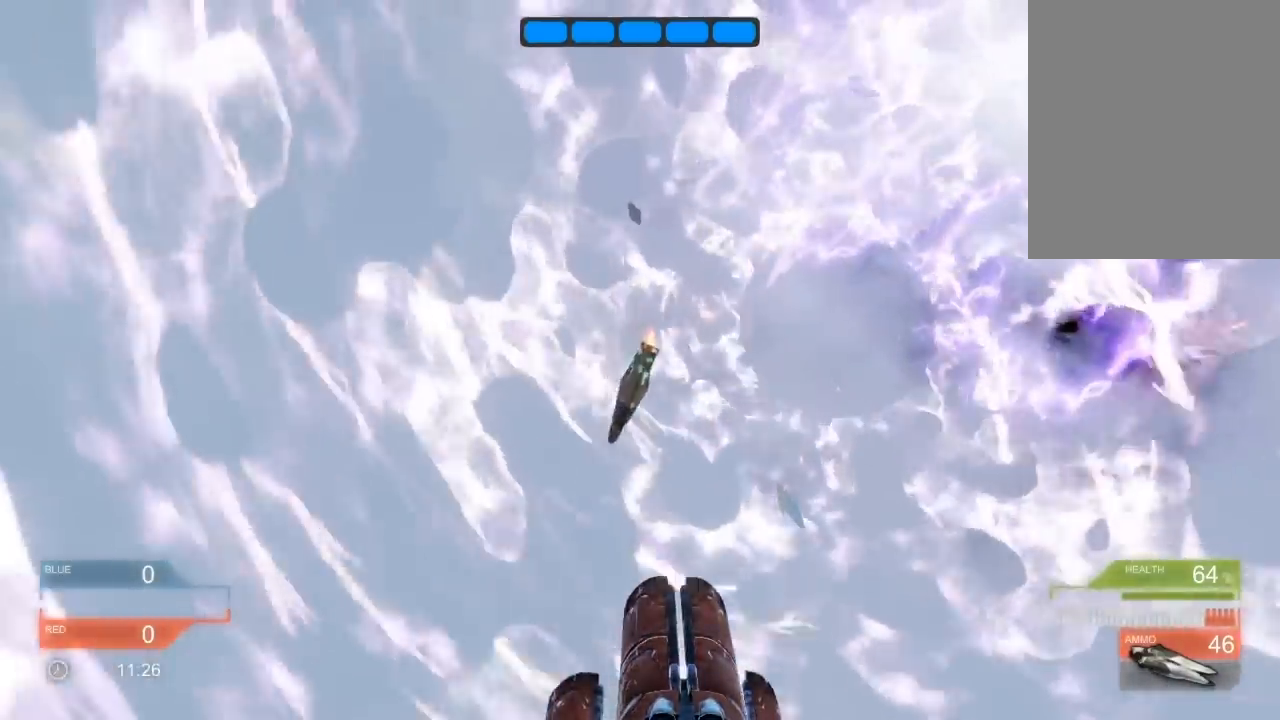
{"keys": [], "events": []}
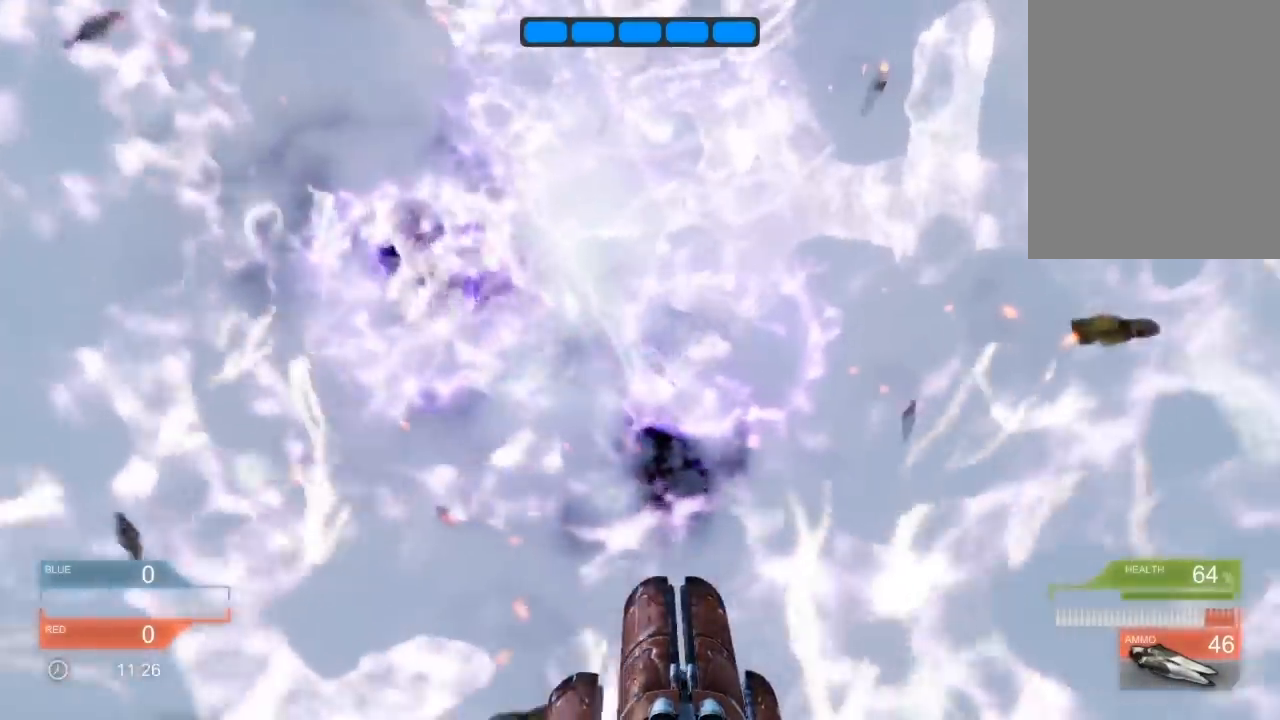
{"keys": [], "events": []}
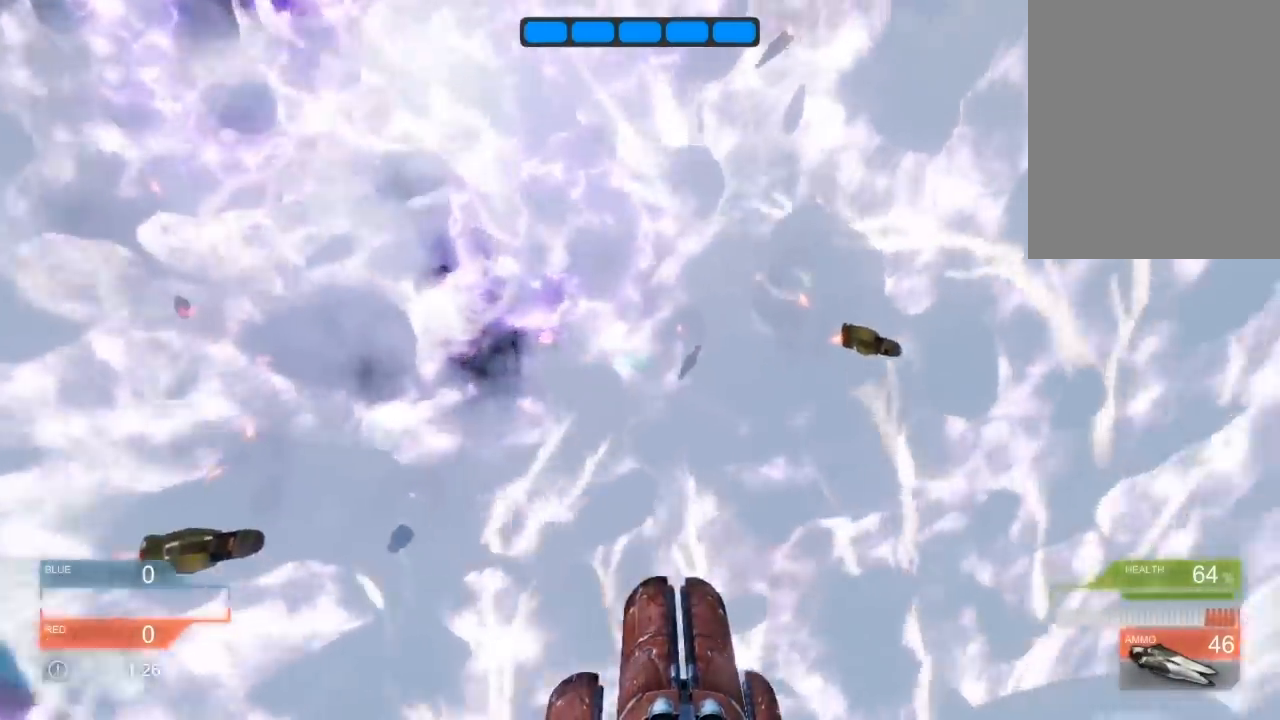
{"keys": [], "events": []}
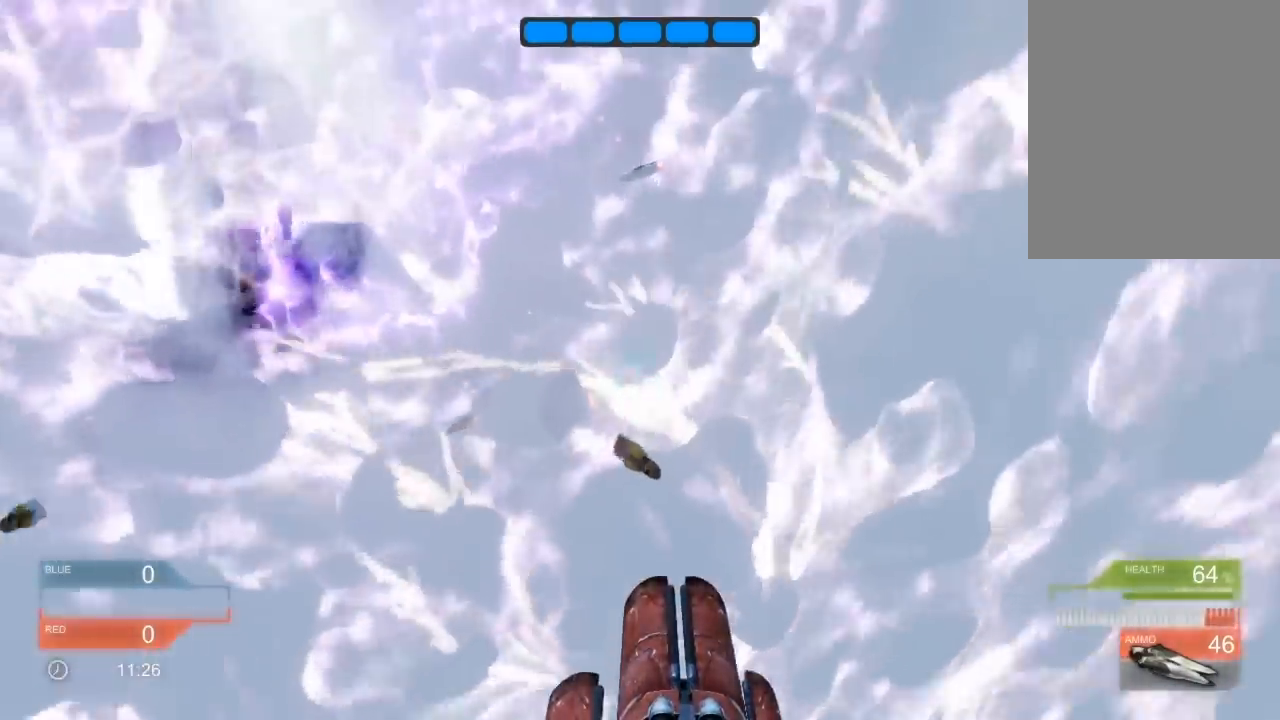
{"keys": [], "events": []}
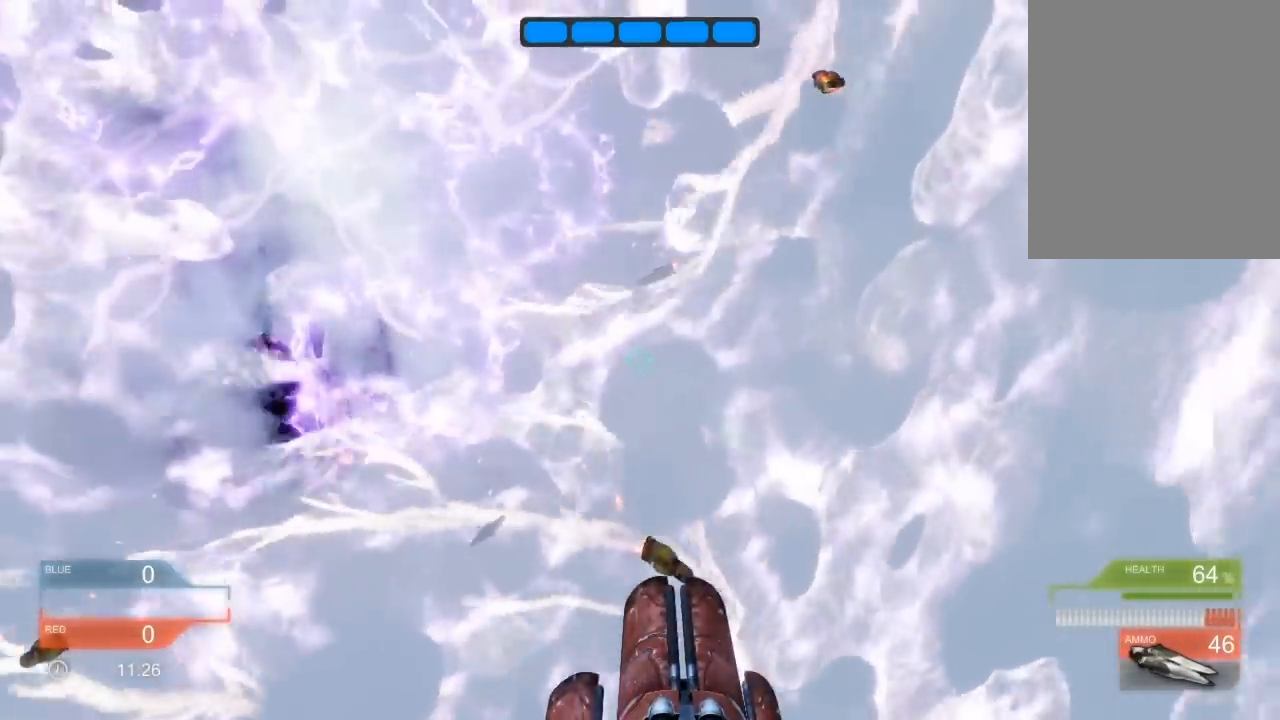
{"keys": [], "events": []}
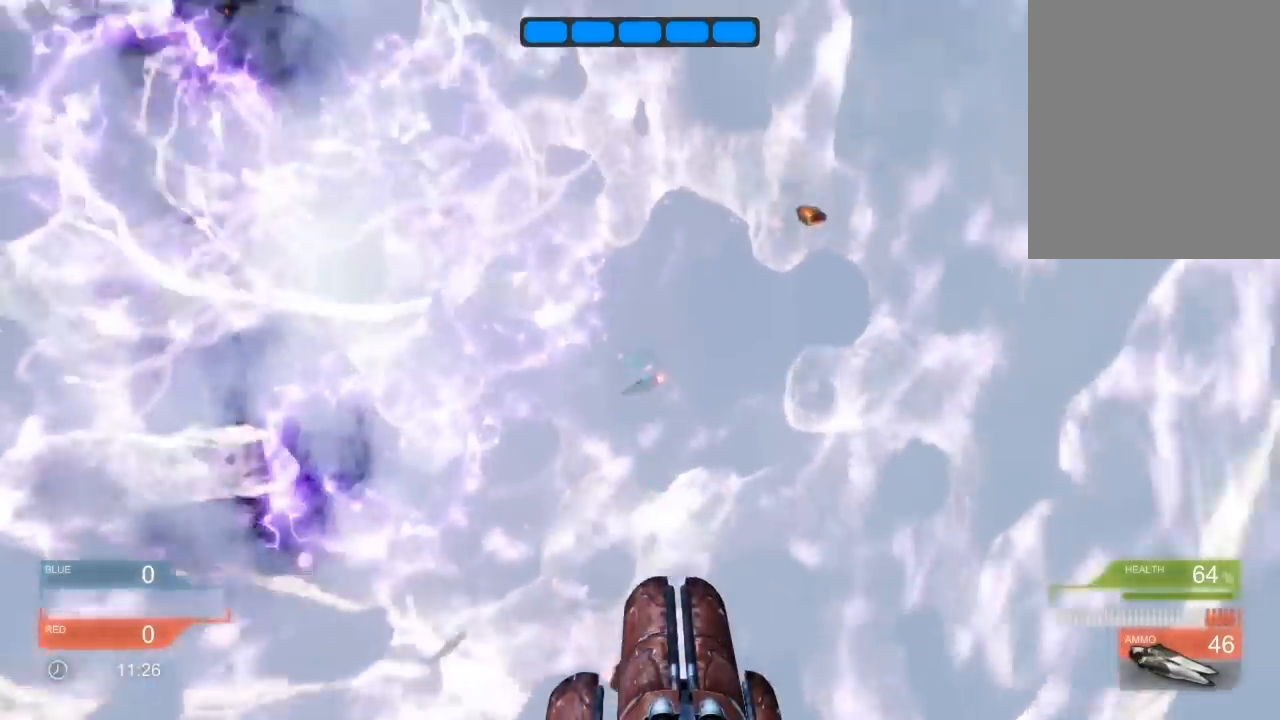
{"keys": [], "events": []}
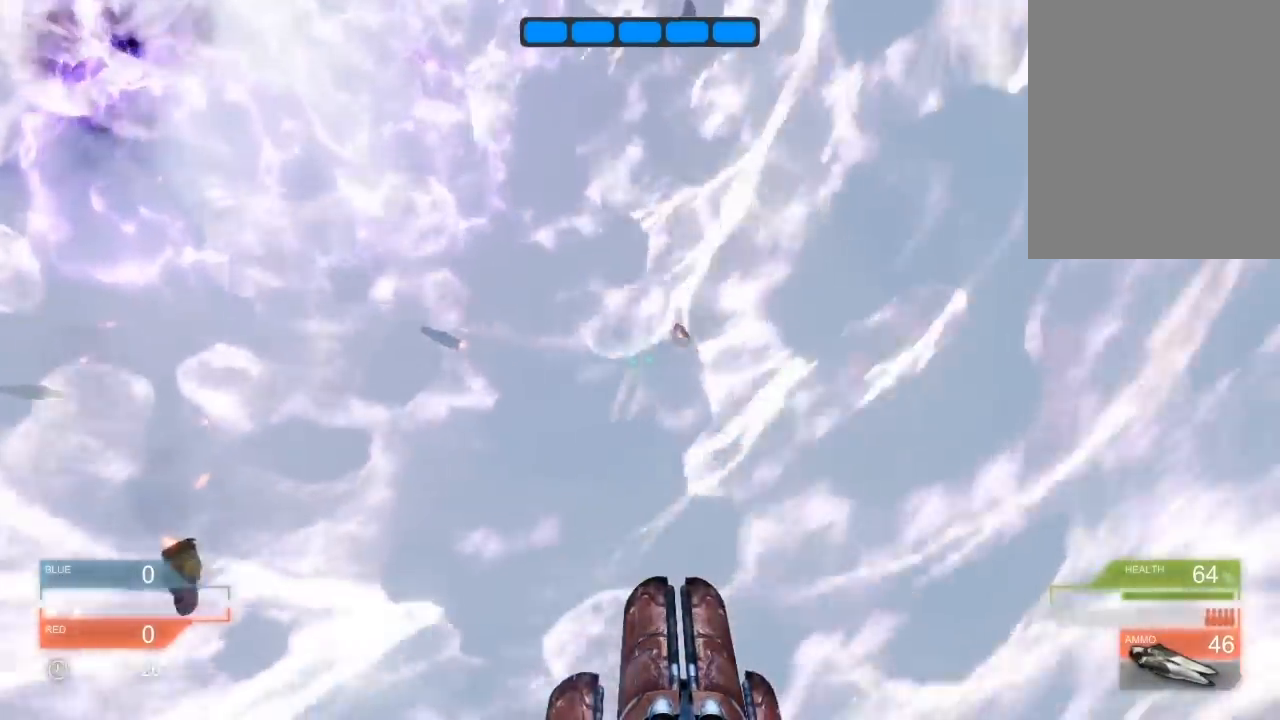
{"keys": ["down"], "events": [[300, "down", "down"]]}
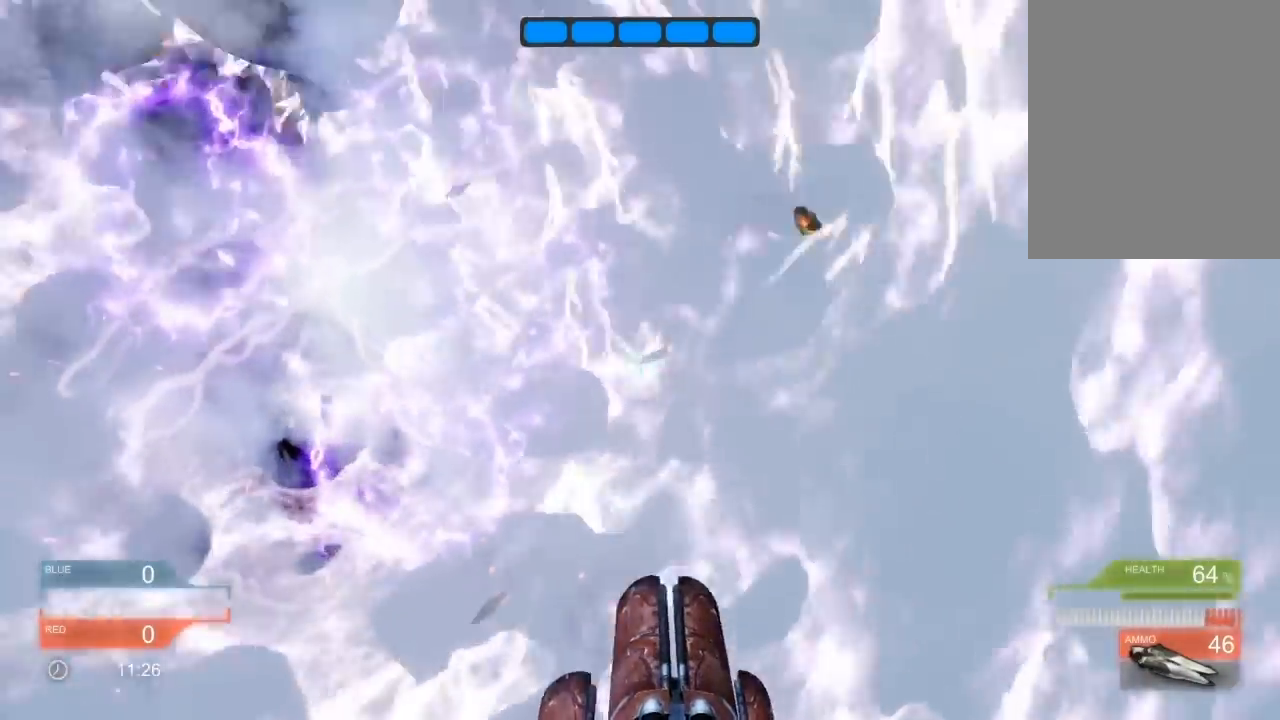
{"keys": ["down"], "events": []}
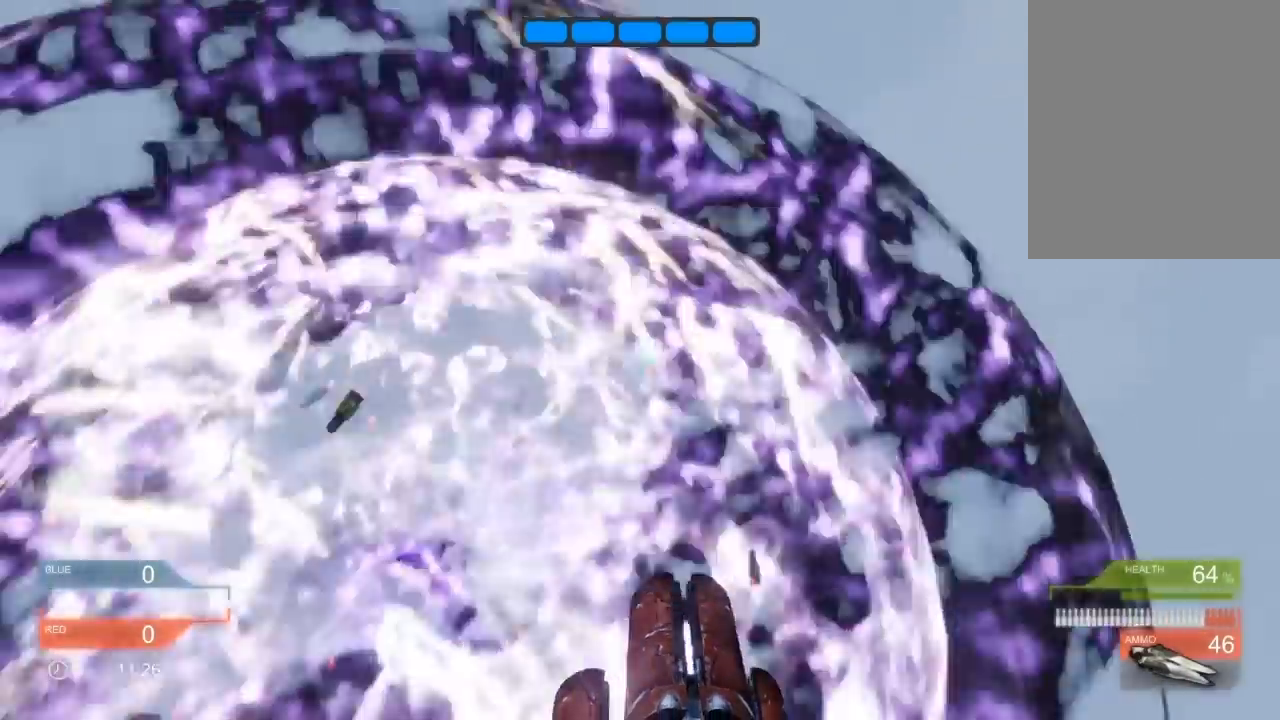
{"keys": ["down"], "events": []}
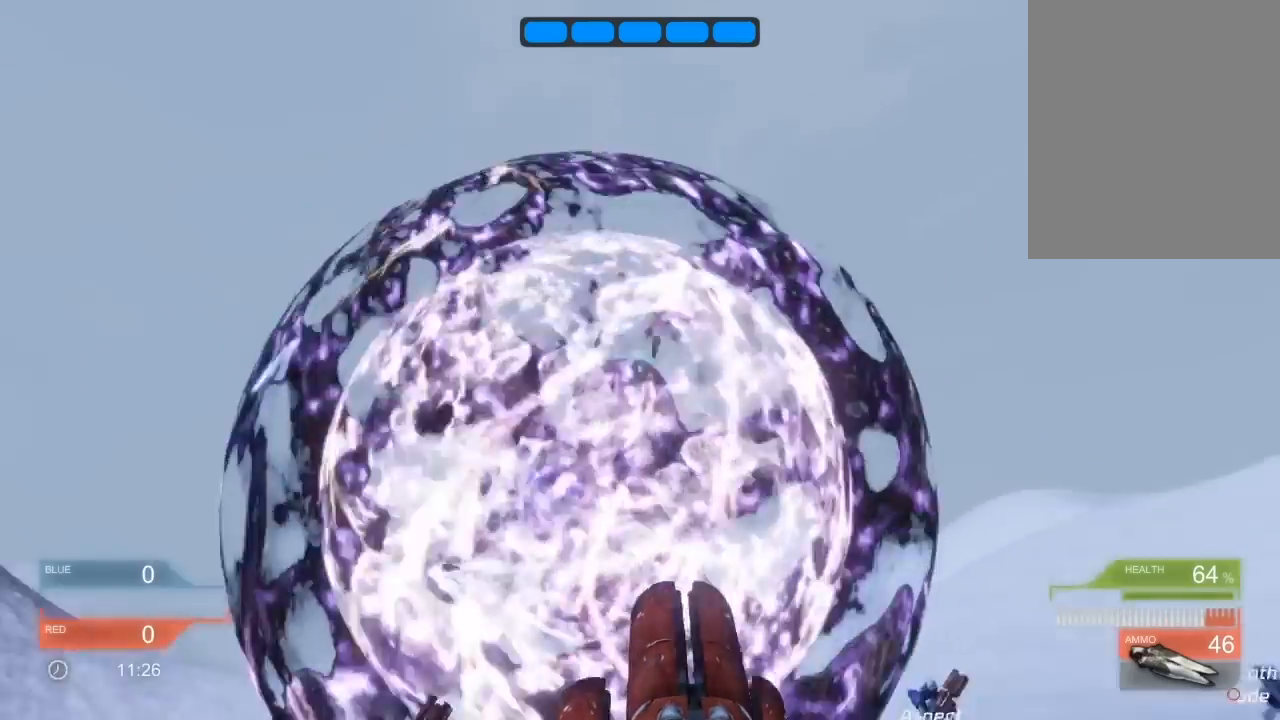
{"keys": ["down"], "events": []}
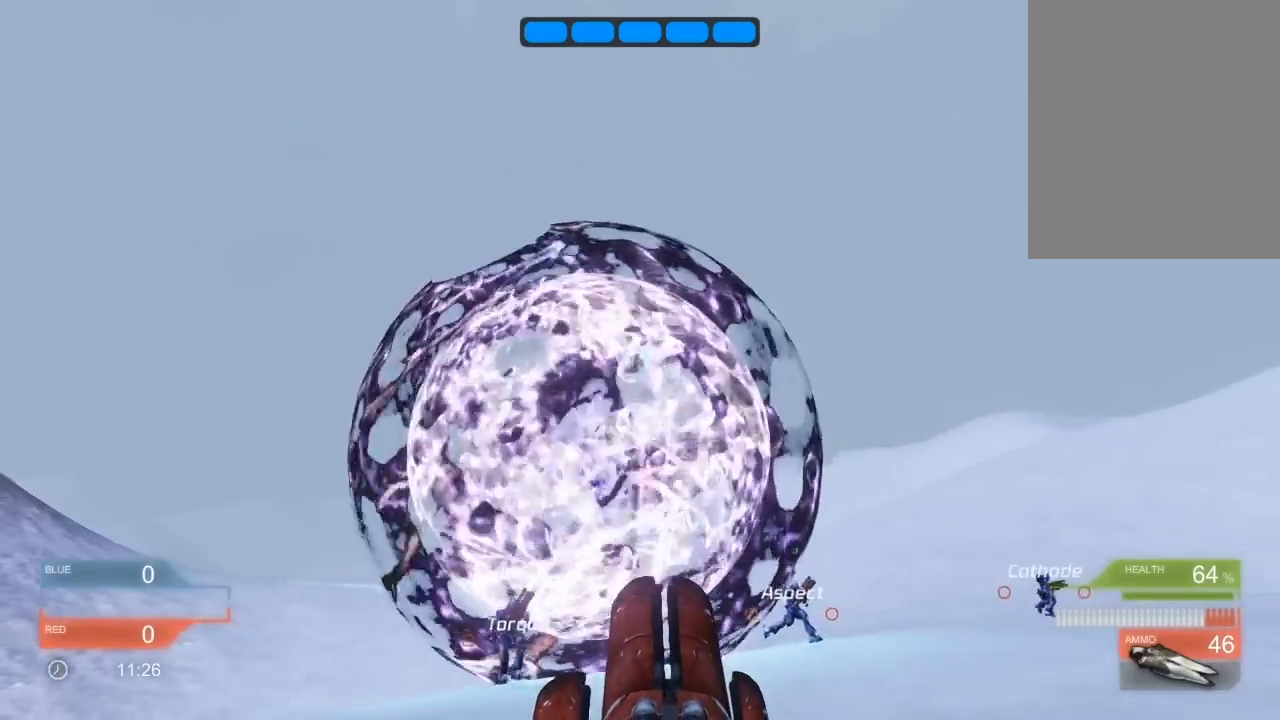
{"keys": [], "events": [[280, "down", "up"]]}
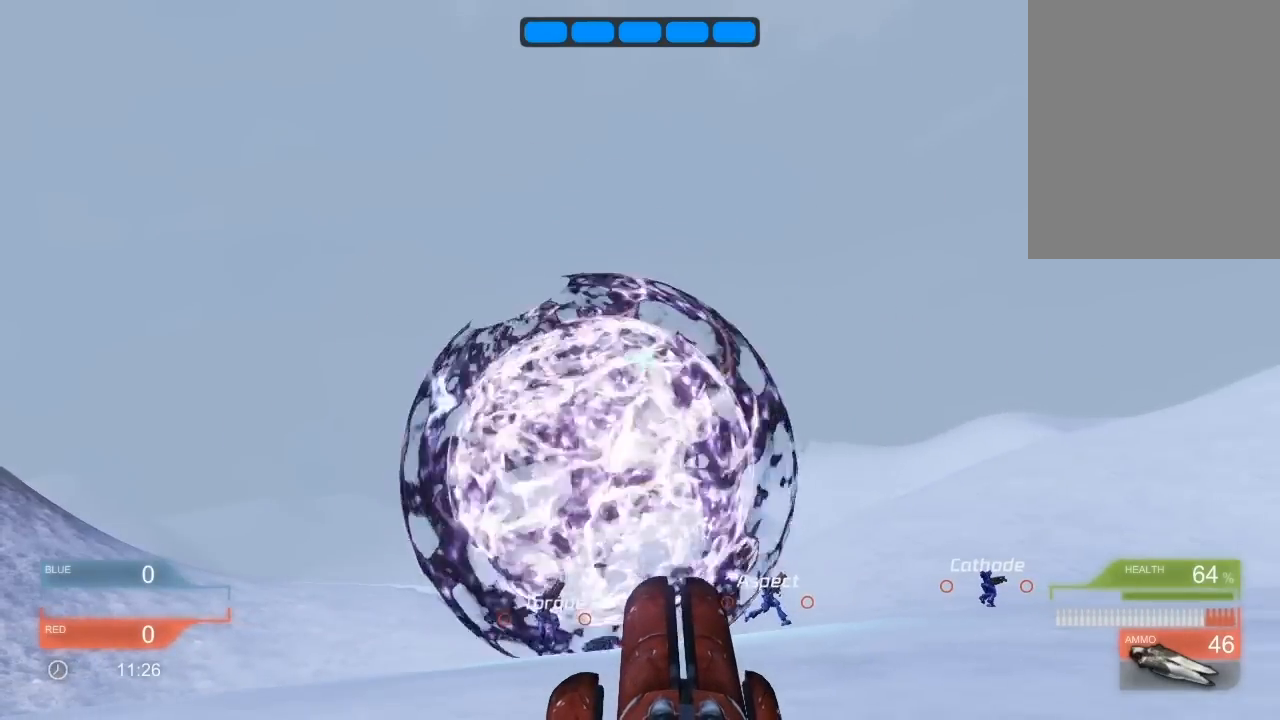
{"keys": [], "events": []}
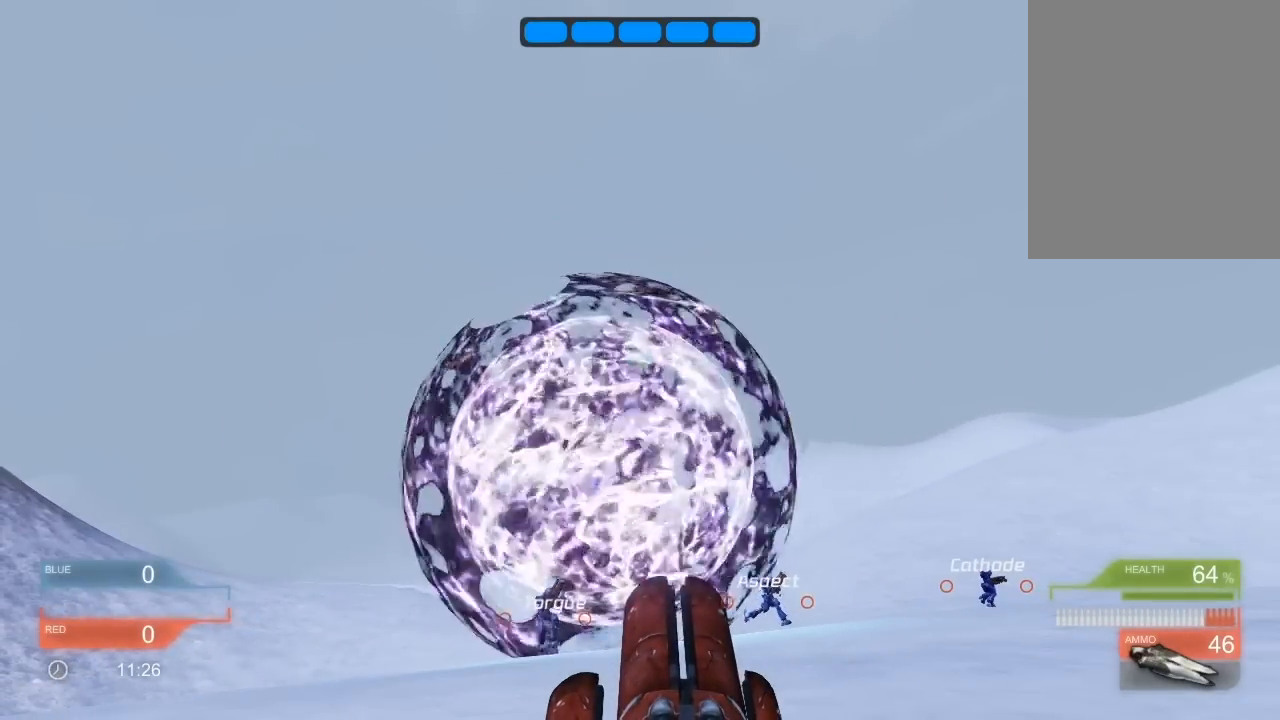
{"keys": [], "events": []}
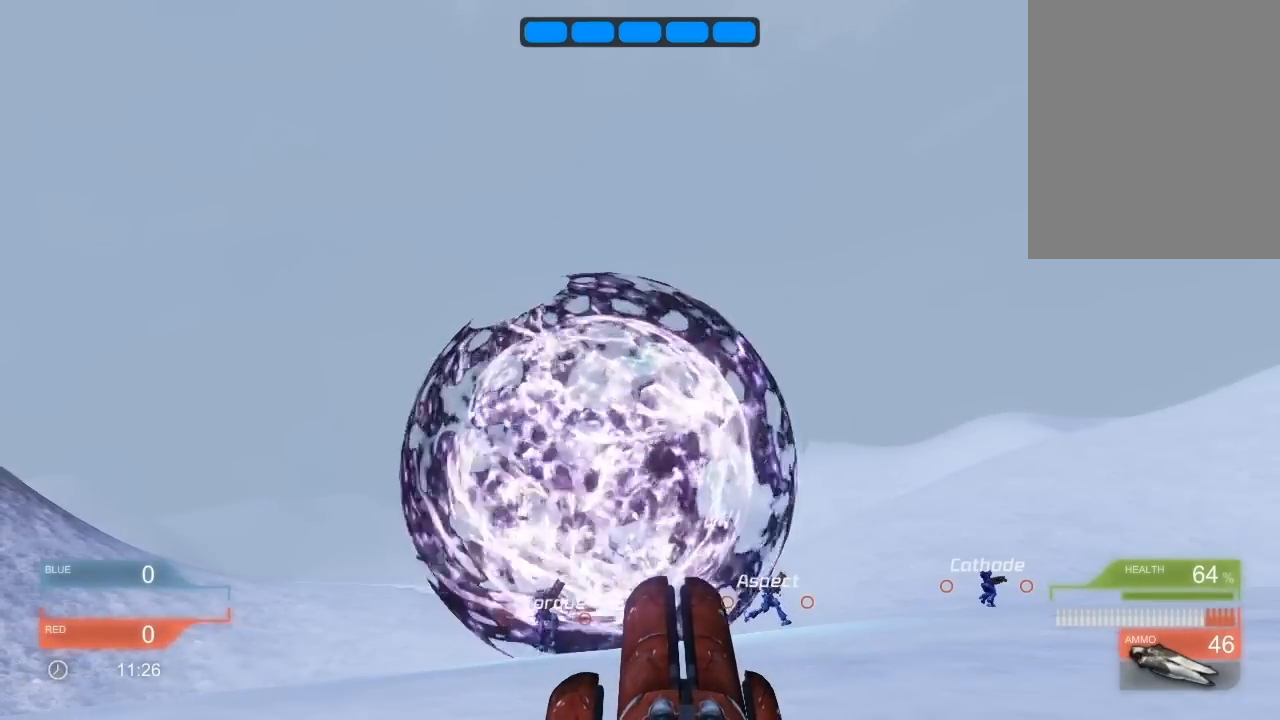
{"keys": ["down"], "events": [[360, "down", "down"]]}
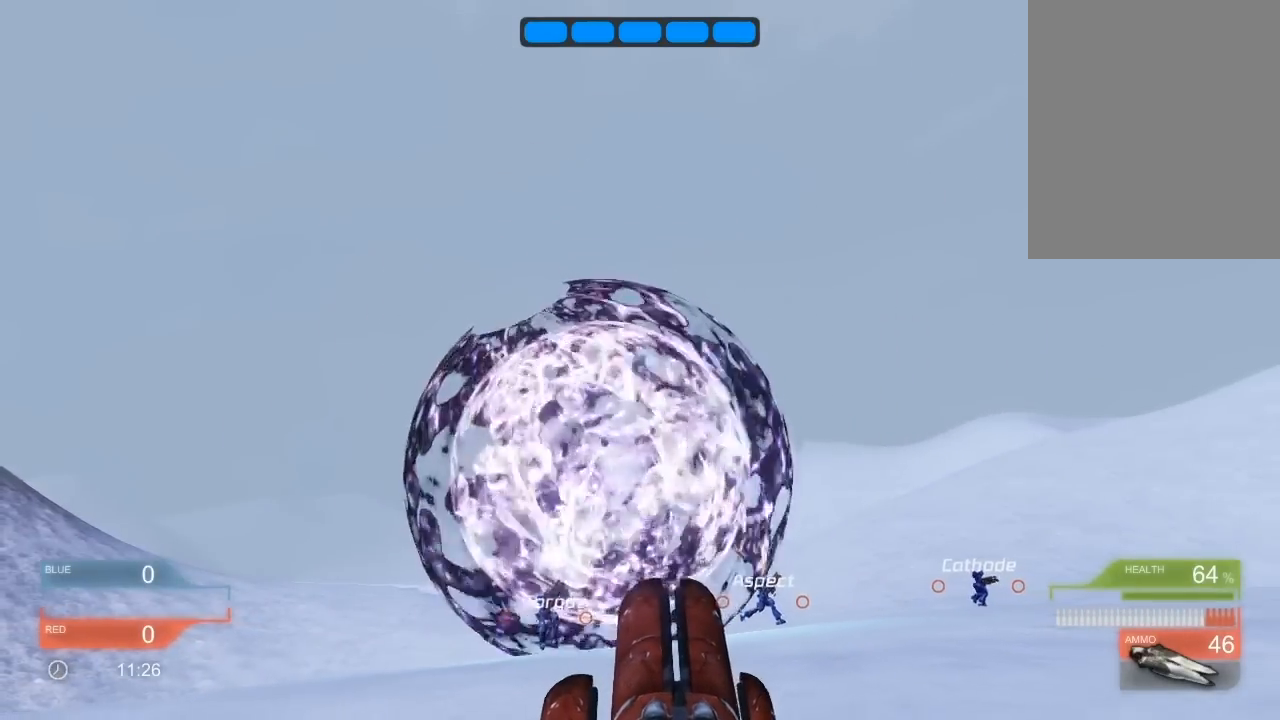
{"keys": ["down", "left"], "events": [[20, "left", "down"]]}
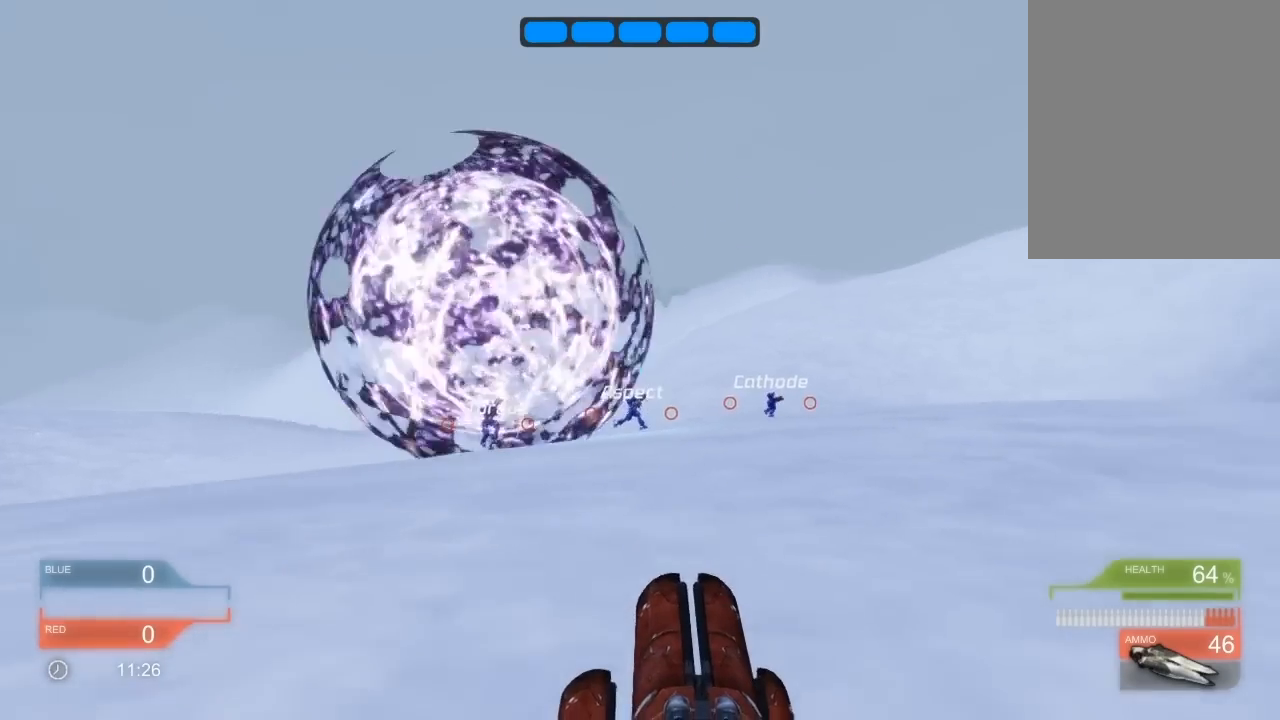
{"keys": [], "events": [[280, "down", "up"], [280, "left", "up"]]}